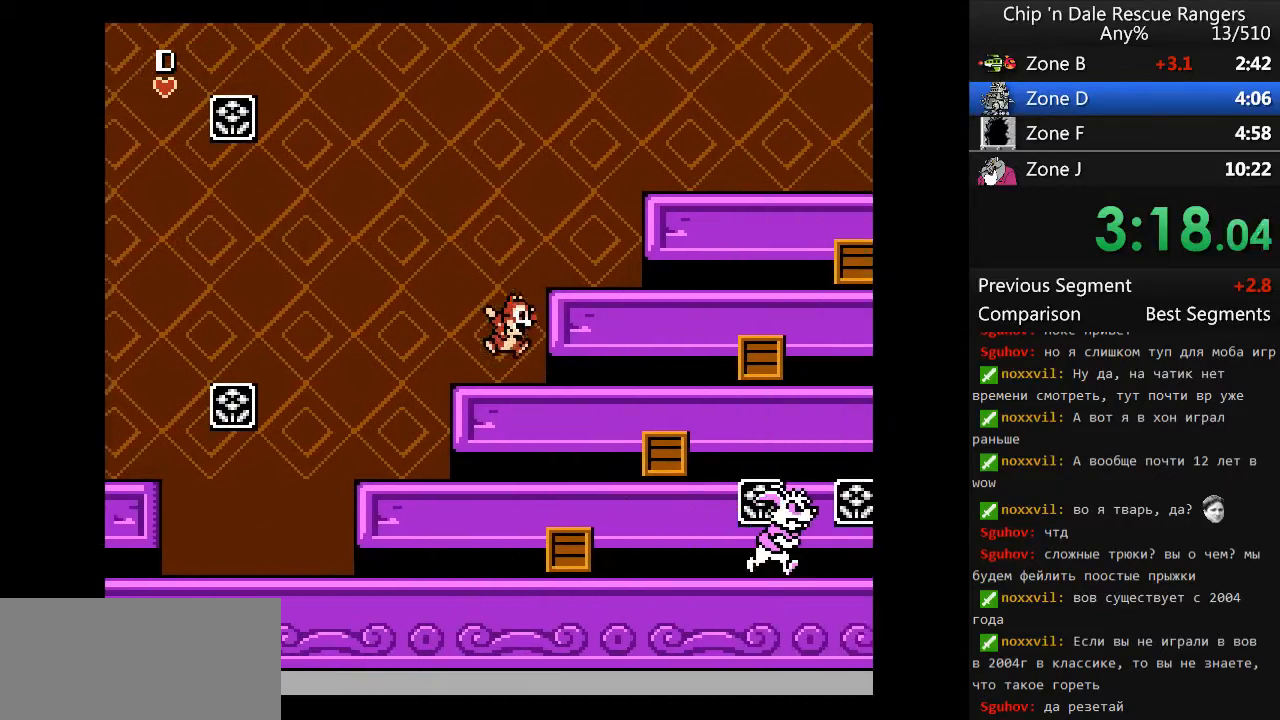
Gameplay with a controller (Nintendo layout); each line is a JSON object with the inputs held at the frame after it. "events" lists button and stick changes between this image and that frame as [ms after this image, input, new state], when the widget could be followed in between. Not read: L3 R3.
{"buttons": ["DPAD_RIGHT"], "events": [[200, "A", "down"], [400, "A", "up"]]}
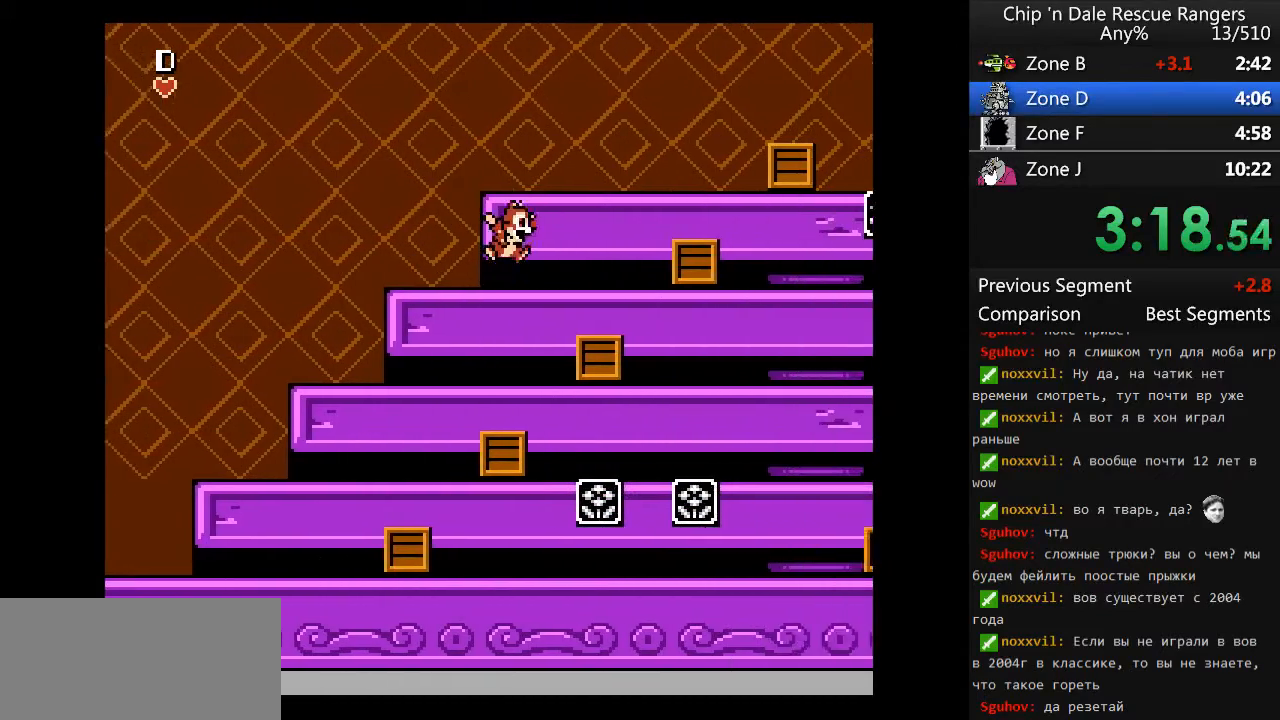
{"buttons": ["DPAD_RIGHT"], "events": [[133, "A", "down"], [333, "A", "up"]]}
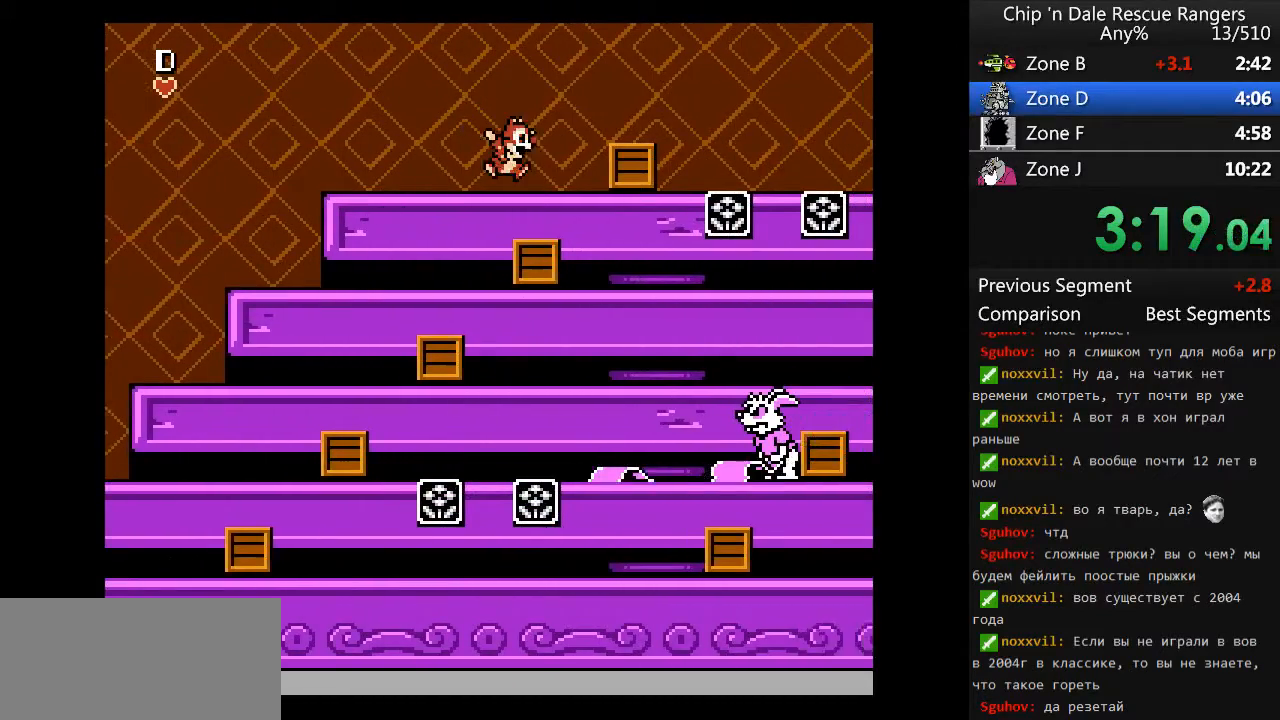
{"buttons": ["DPAD_RIGHT"], "events": [[133, "A", "down"], [233, "A", "up"]]}
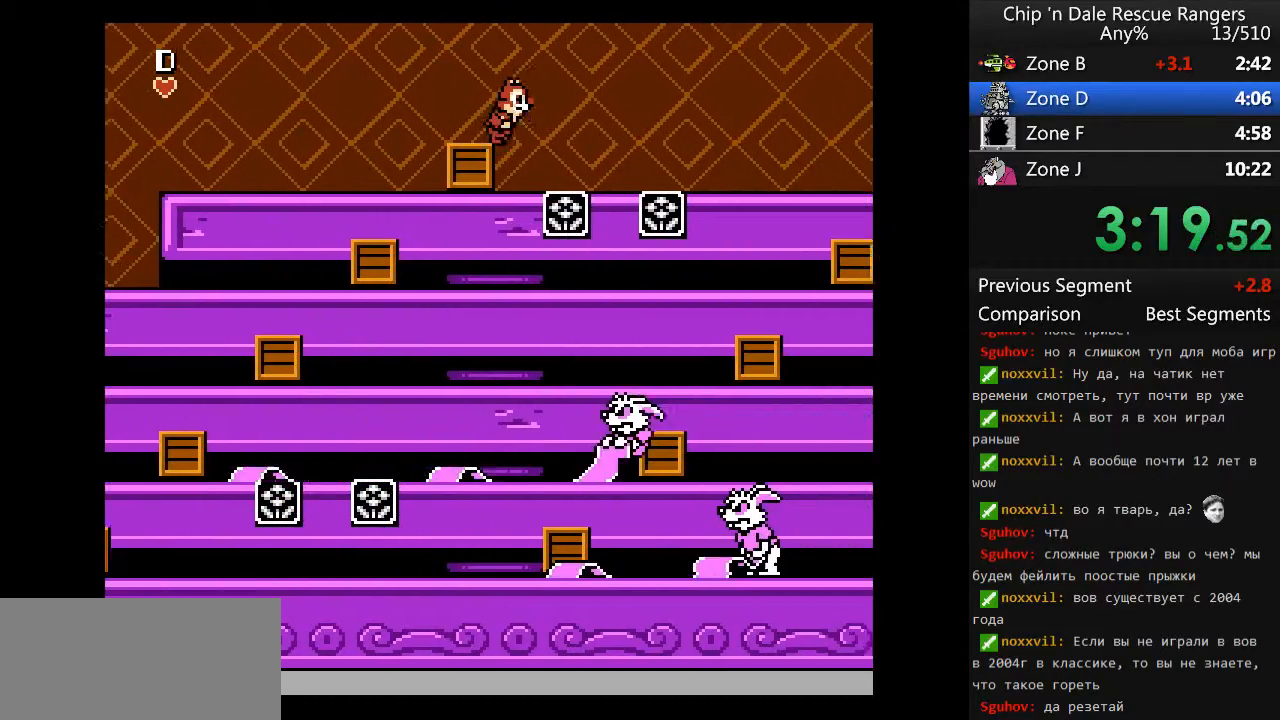
{"buttons": ["DPAD_RIGHT"], "events": []}
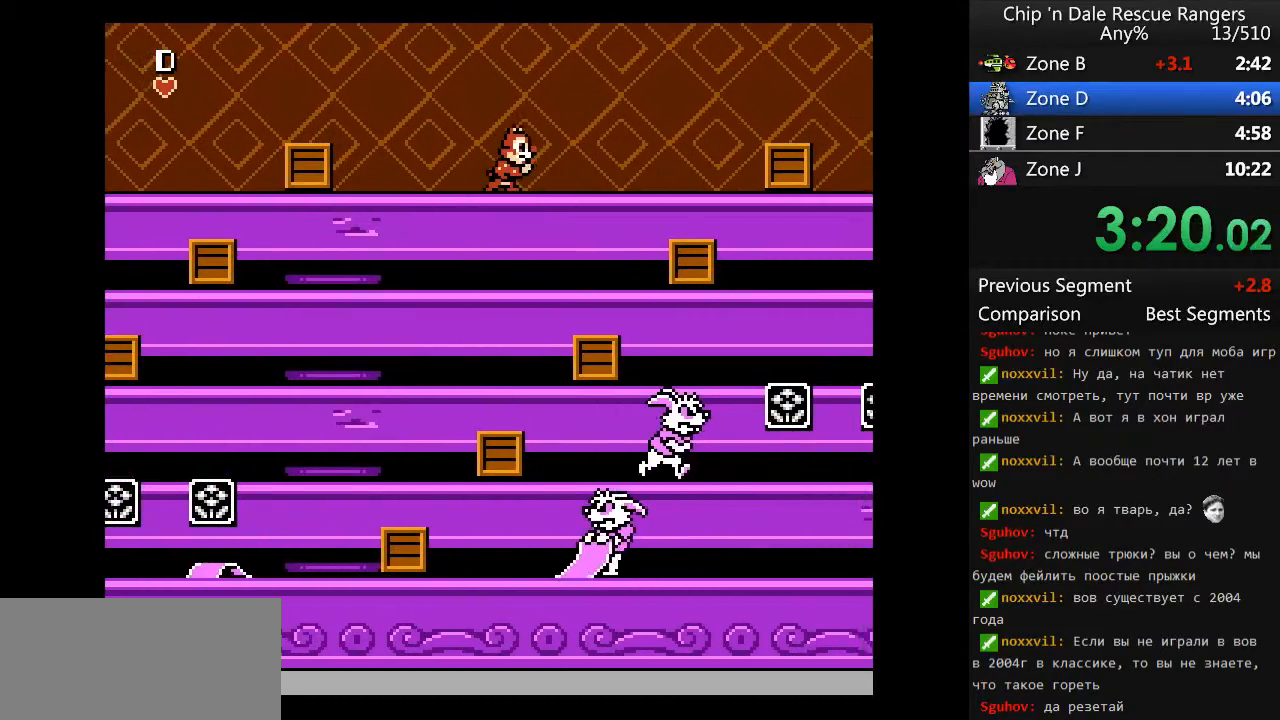
{"buttons": ["DPAD_RIGHT"], "events": []}
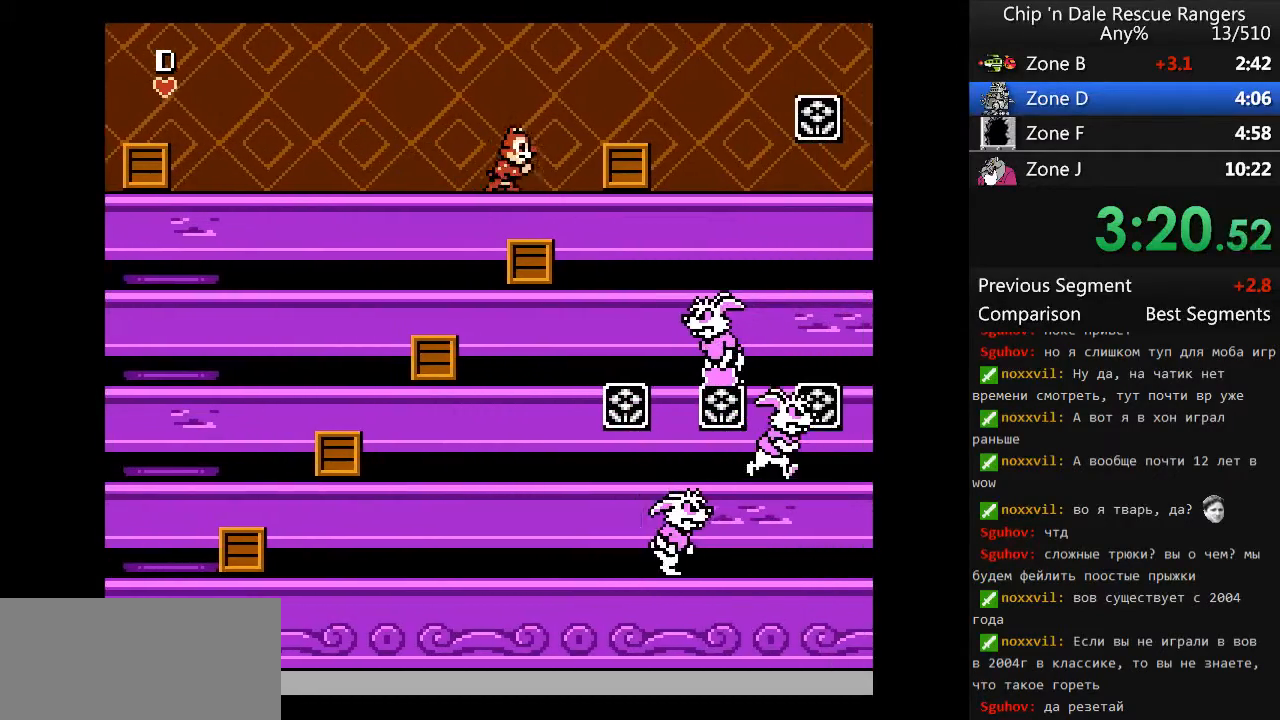
{"buttons": ["DPAD_RIGHT"], "events": [[33, "A", "down"], [133, "A", "up"]]}
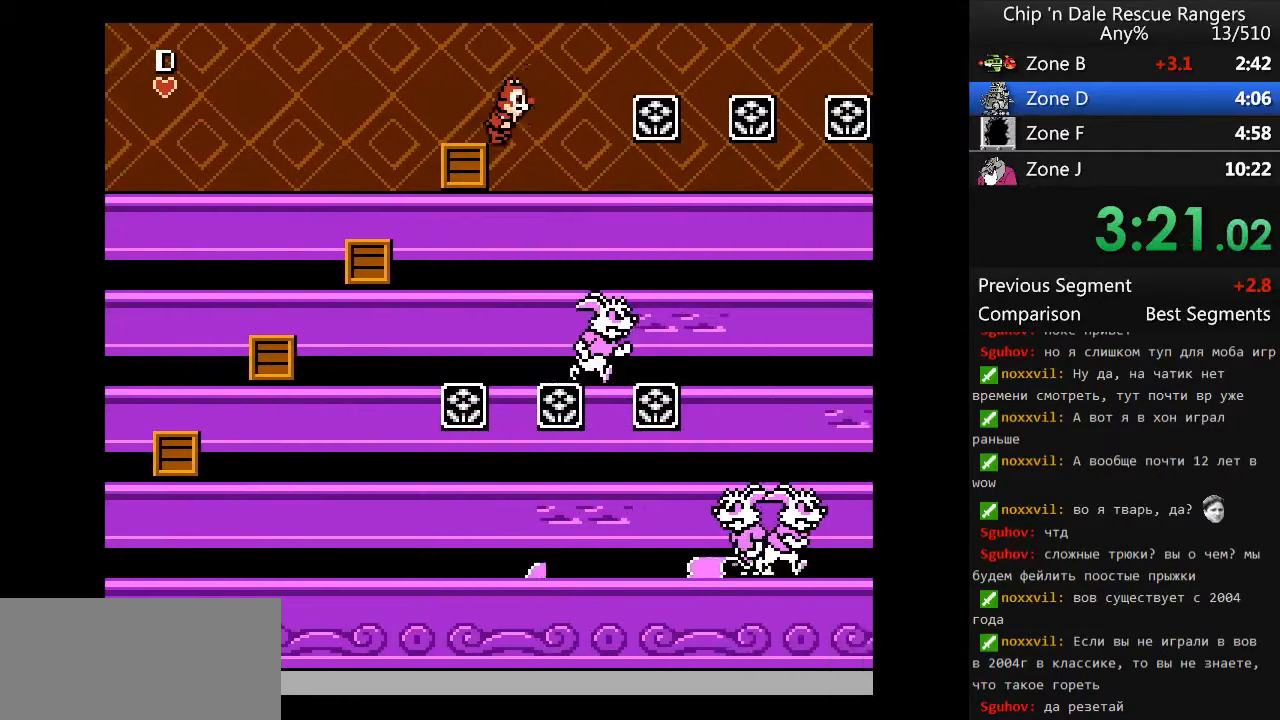
{"buttons": ["DPAD_RIGHT"], "events": []}
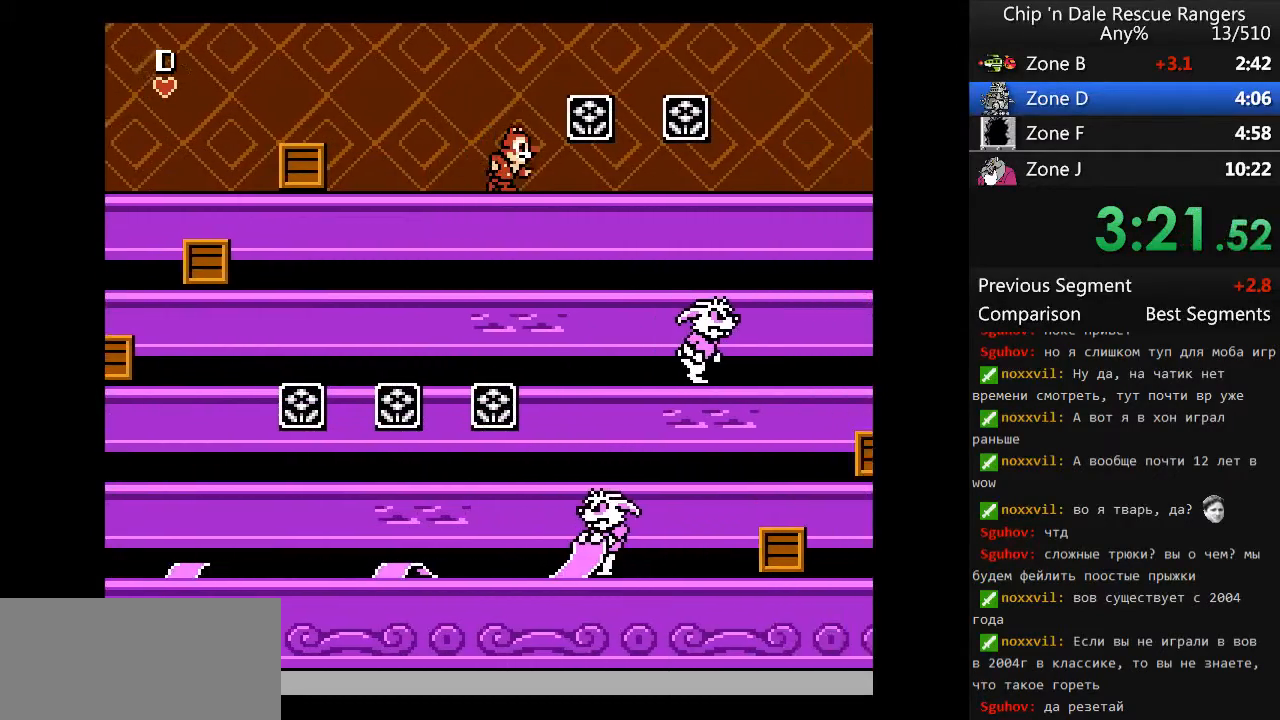
{"buttons": ["DPAD_RIGHT"], "events": []}
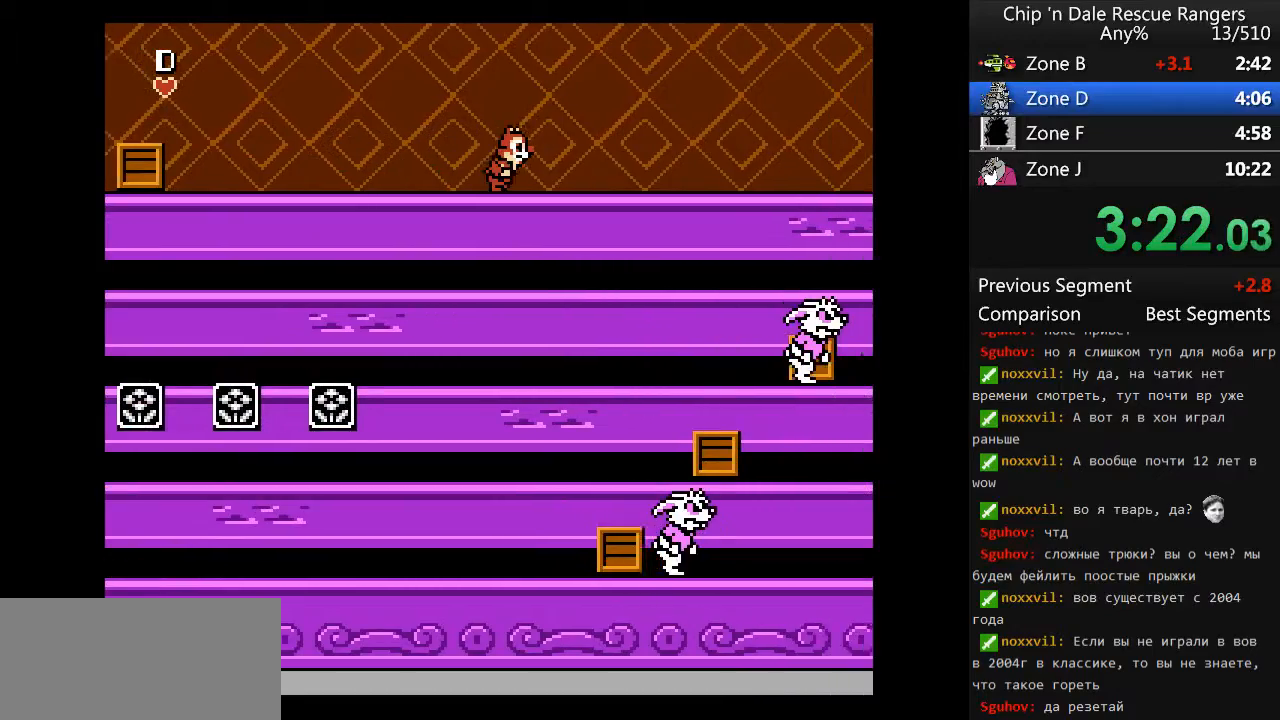
{"buttons": ["DPAD_RIGHT"], "events": []}
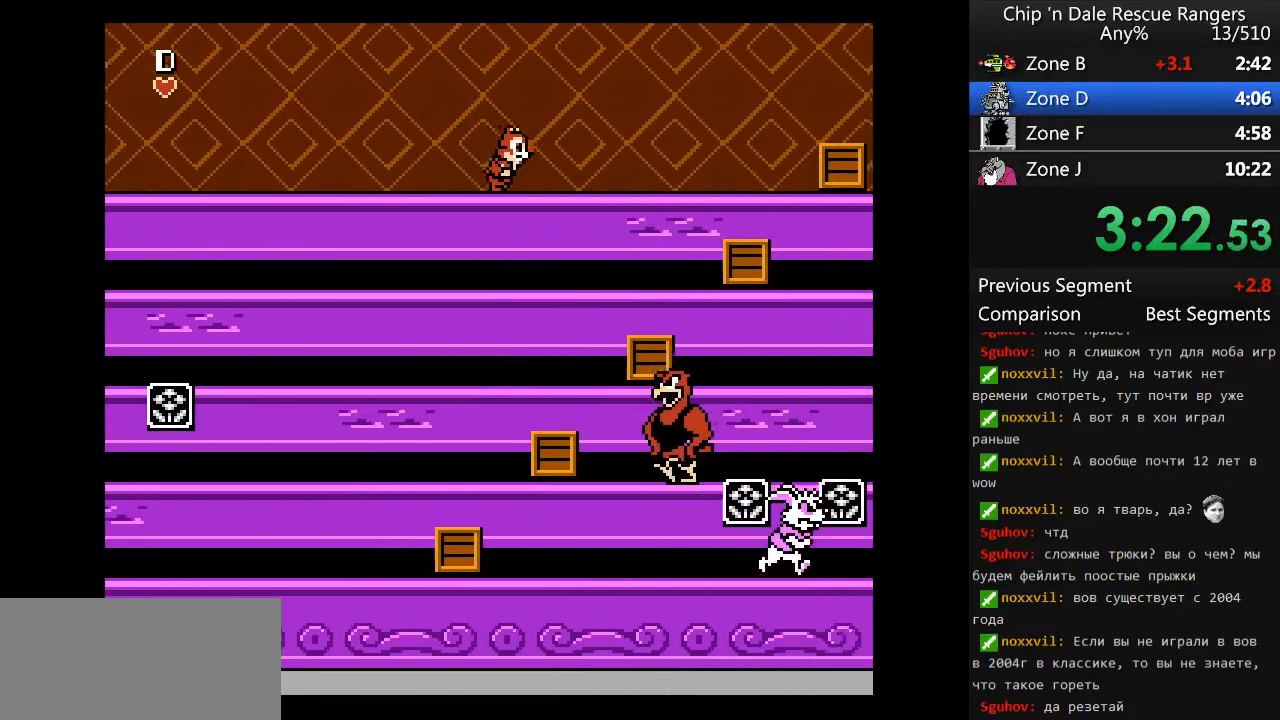
{"buttons": ["DPAD_RIGHT"], "events": []}
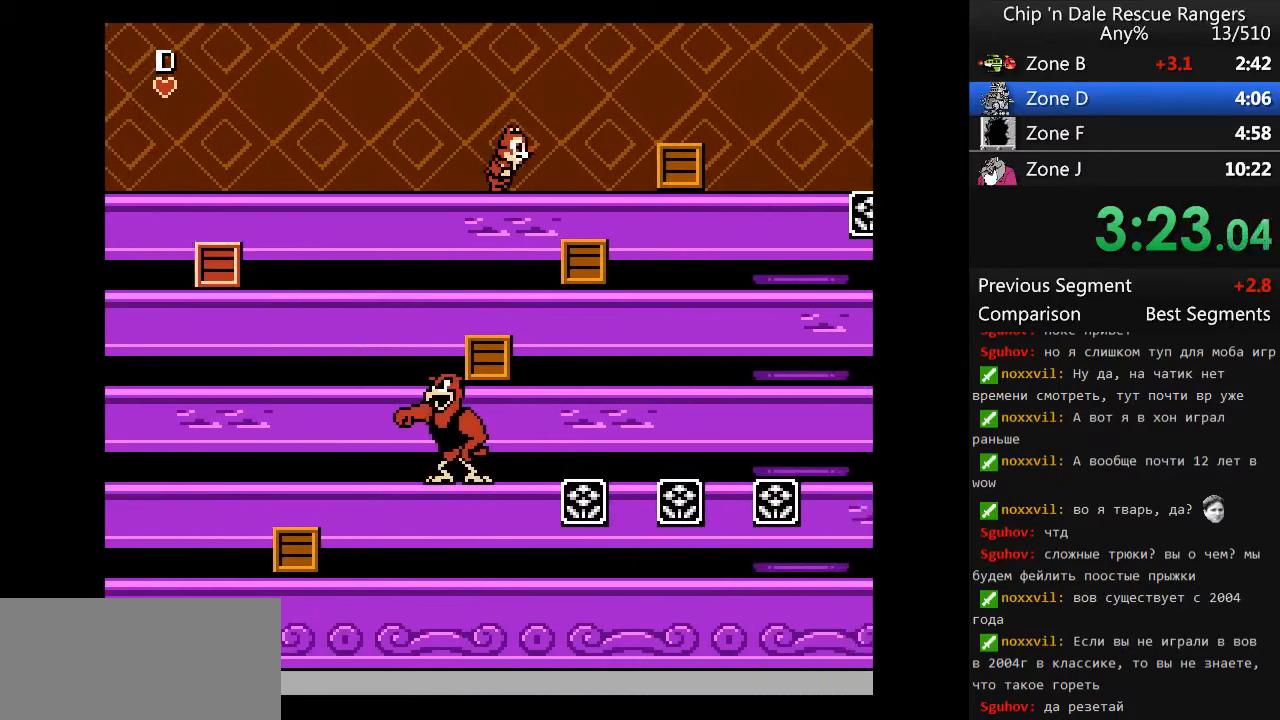
{"buttons": ["B", "DPAD_RIGHT"], "events": [[467, "B", "down"]]}
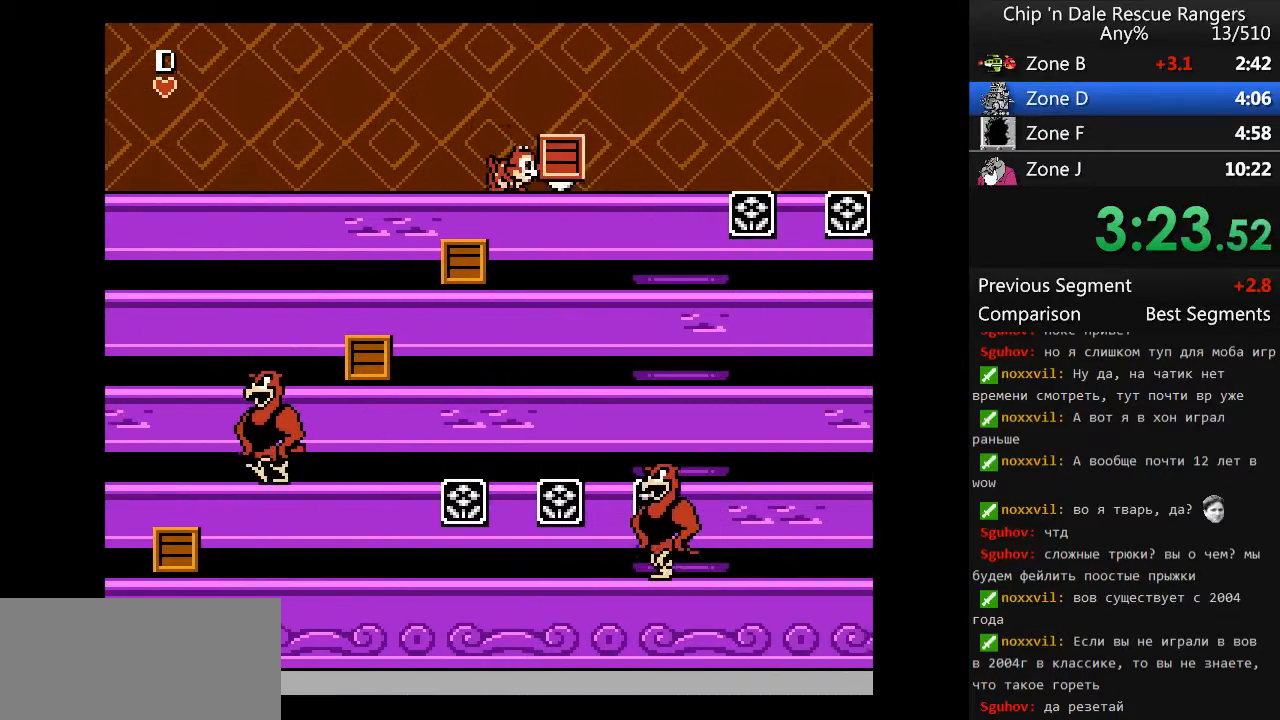
{"buttons": ["DPAD_RIGHT"], "events": [[33, "B", "up"]]}
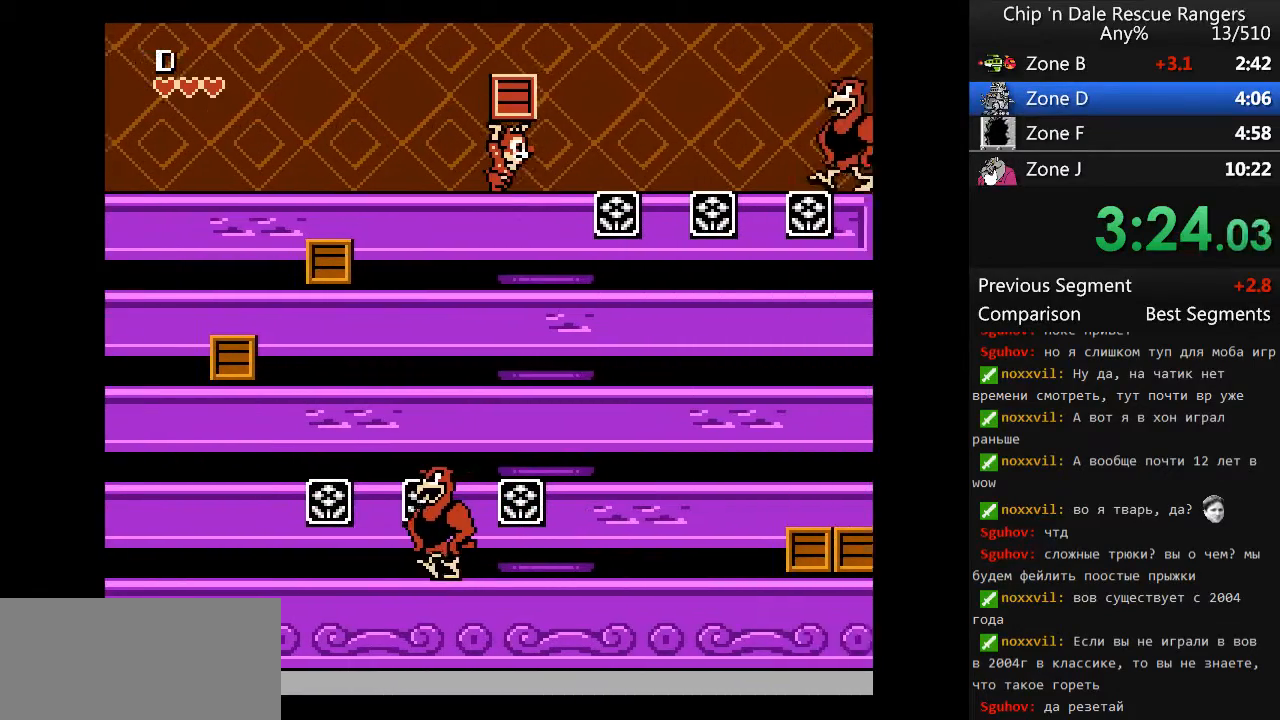
{"buttons": ["A", "DPAD_RIGHT"], "events": [[400, "A", "down"], [433, "DPAD_RIGHT", "up"], [467, "DPAD_RIGHT", "down"]]}
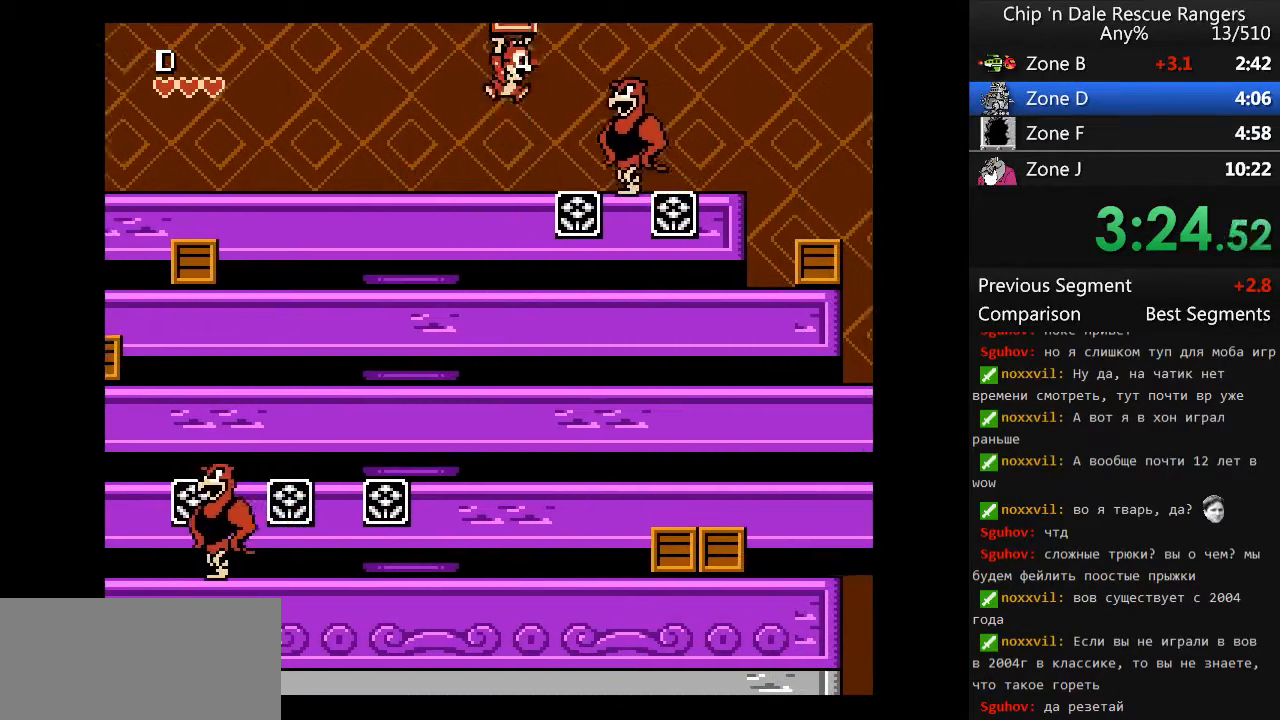
{"buttons": ["DPAD_RIGHT"], "events": [[400, "A", "up"]]}
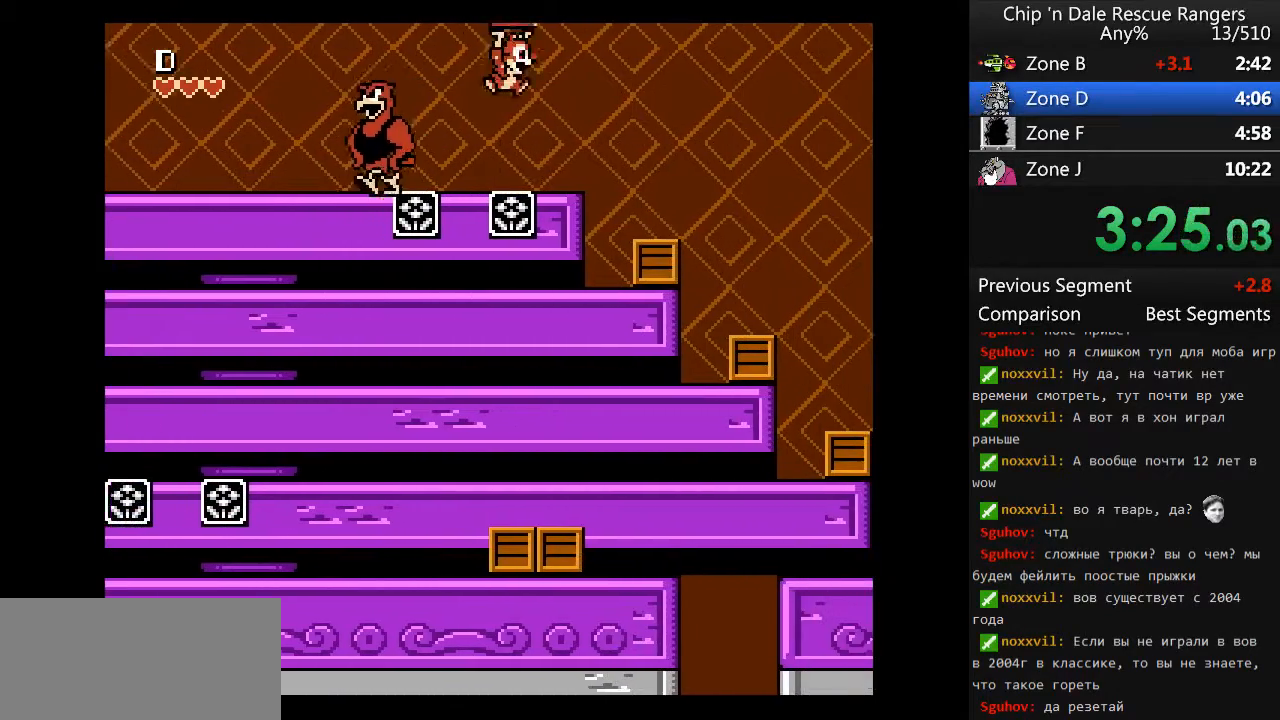
{"buttons": ["A", "DPAD_RIGHT"], "events": [[500, "A", "down"]]}
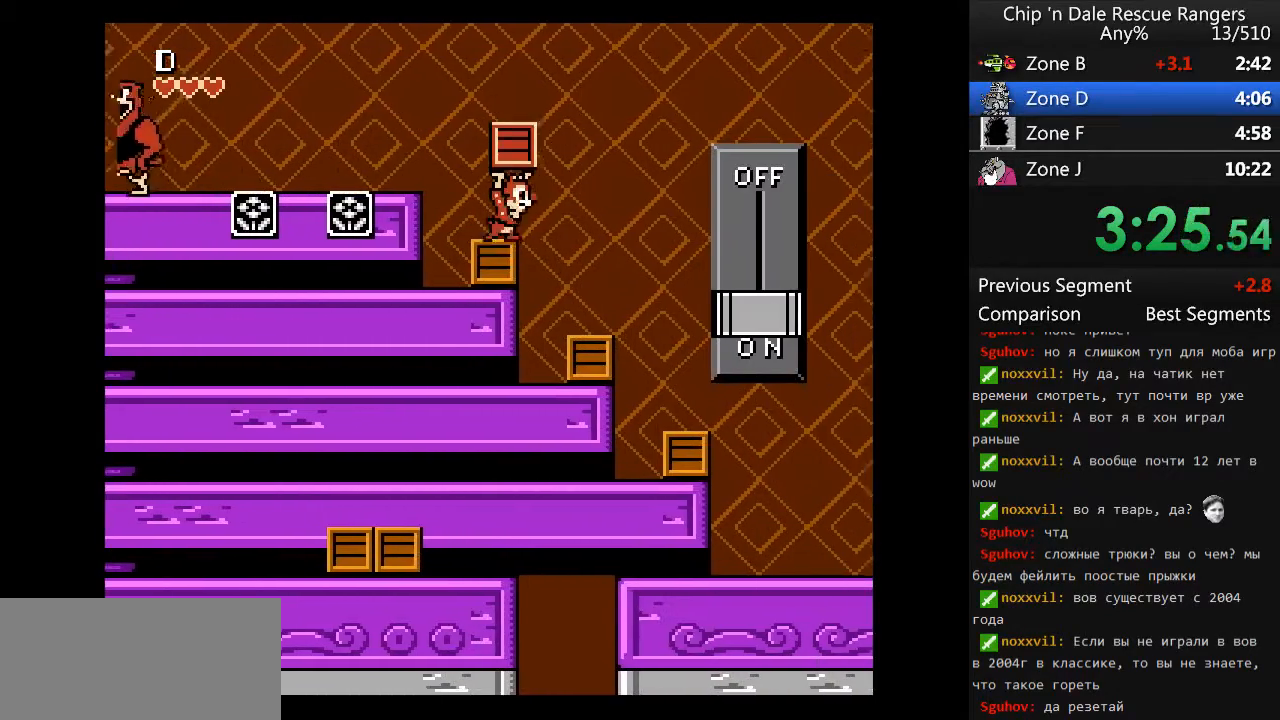
{"buttons": ["A", "DPAD_RIGHT"], "events": []}
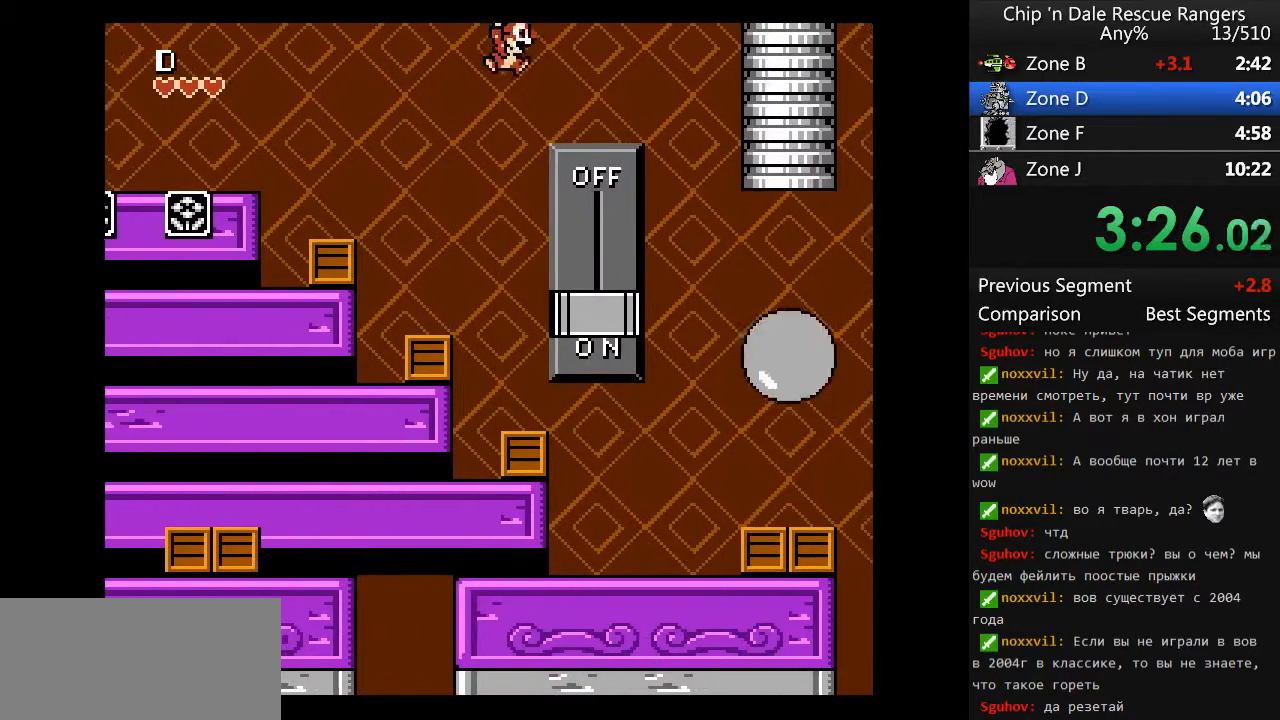
{"buttons": ["DPAD_RIGHT"], "events": [[67, "A", "up"]]}
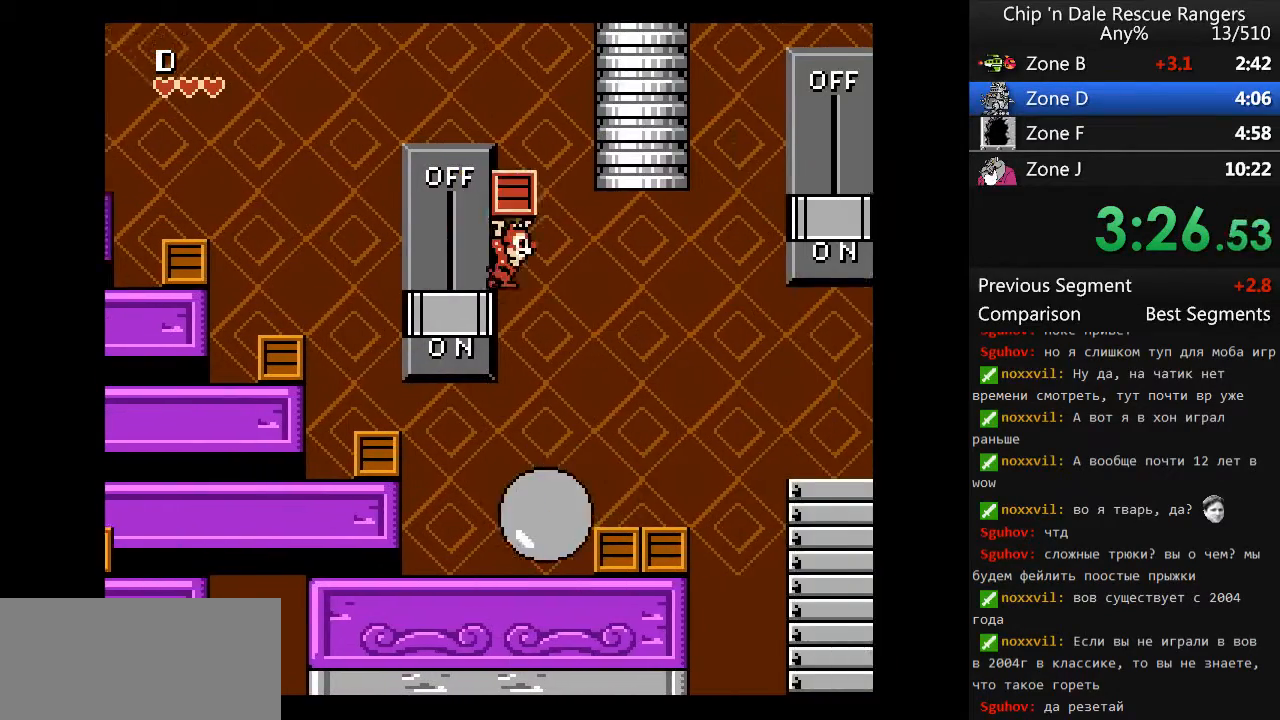
{"buttons": ["A", "DPAD_RIGHT"], "events": [[467, "A", "down"]]}
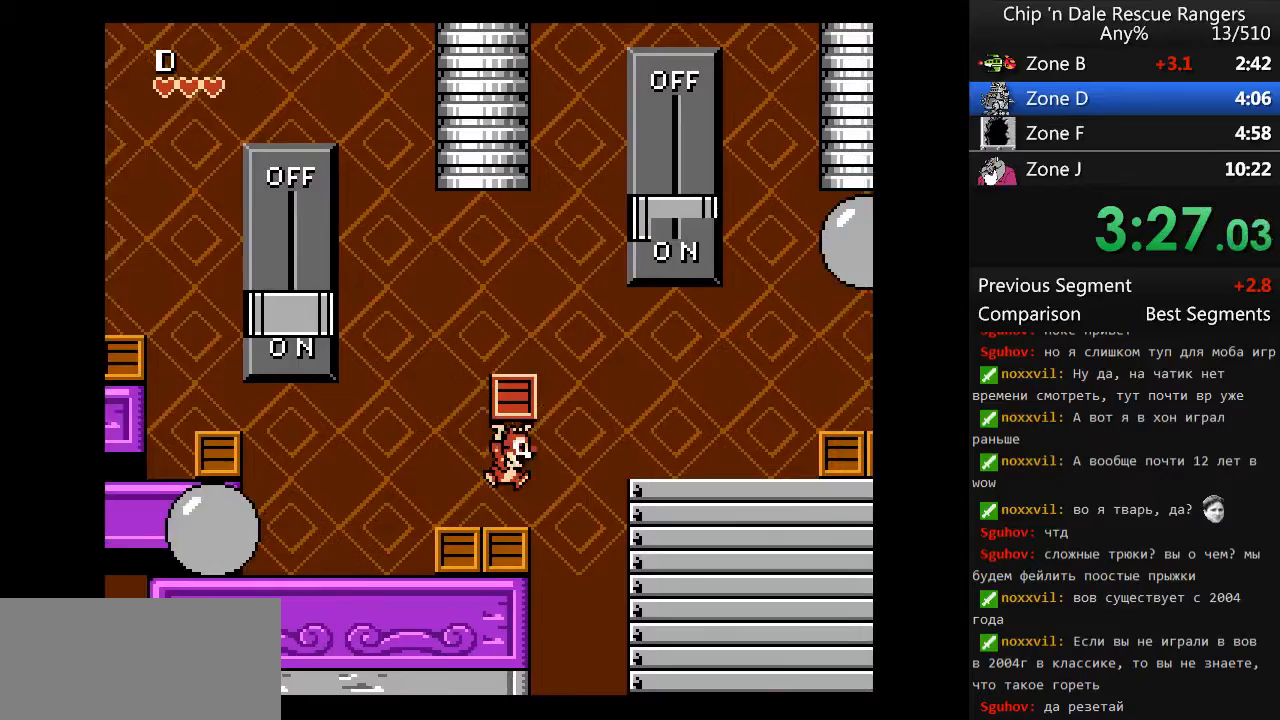
{"buttons": ["A"], "events": [[133, "A", "up"], [367, "DPAD_RIGHT", "up"], [467, "A", "down"]]}
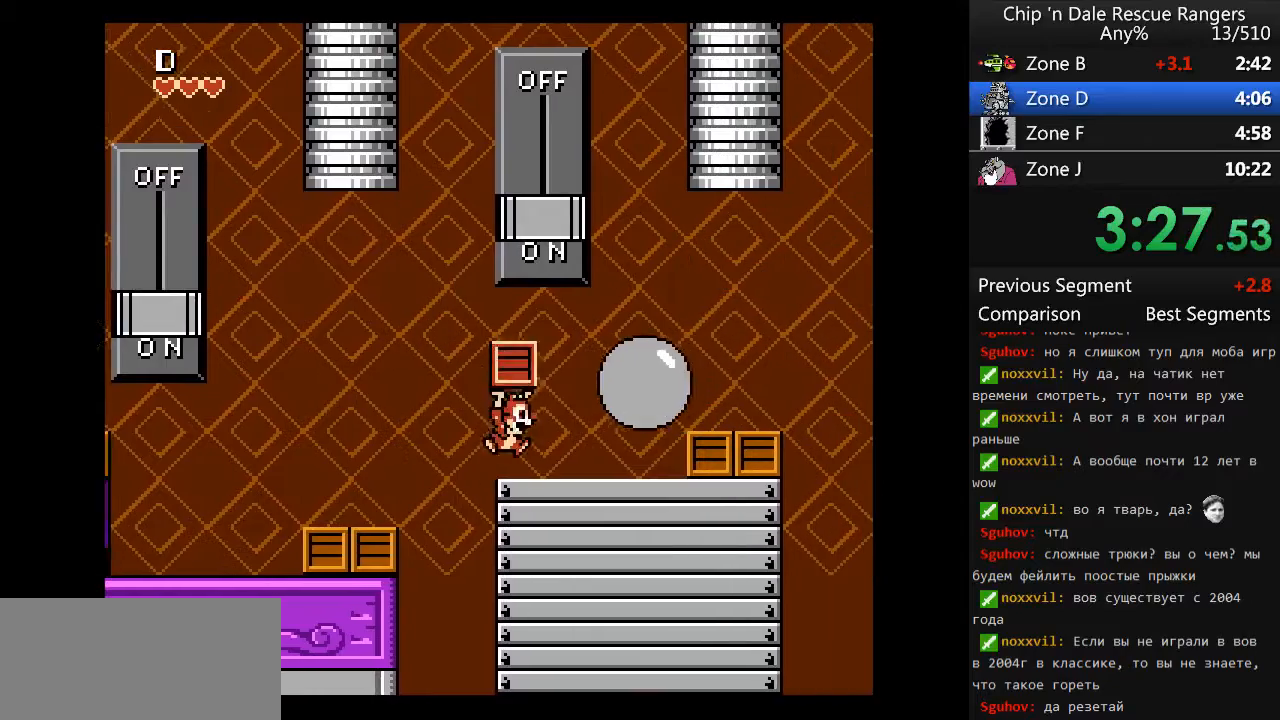
{"buttons": ["DPAD_RIGHT"], "events": [[33, "DPAD_RIGHT", "down"], [433, "A", "up"]]}
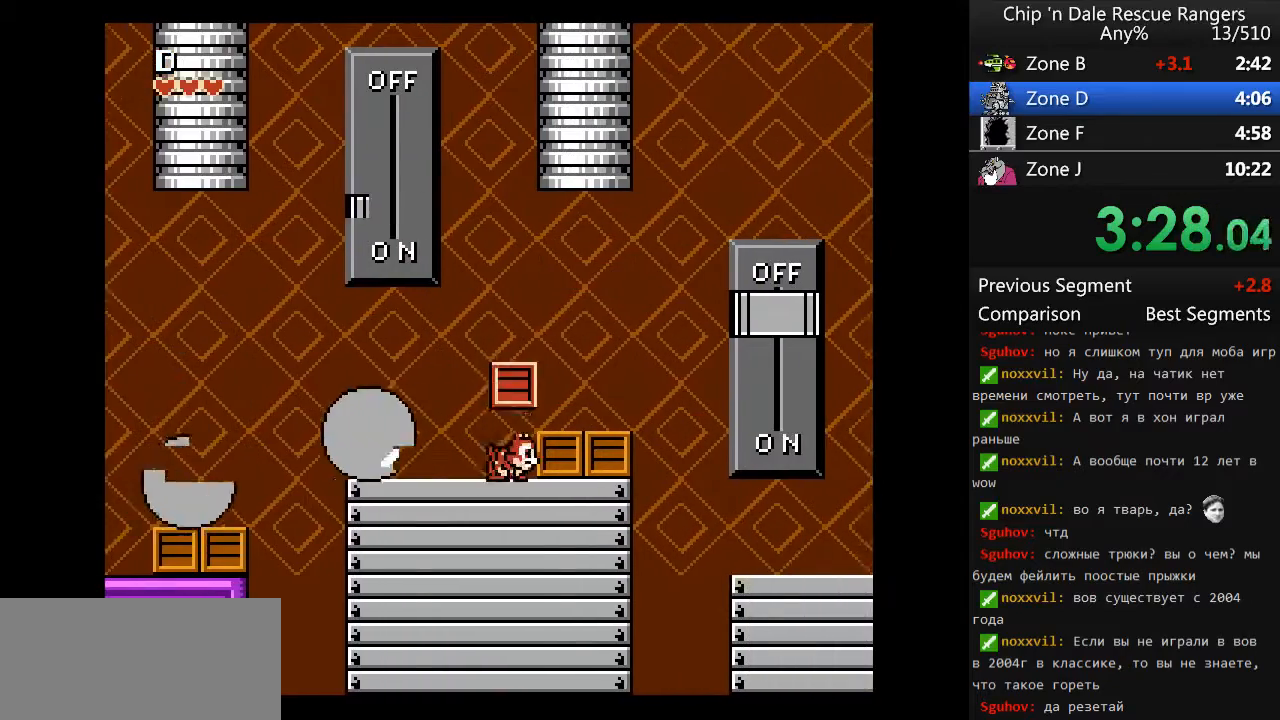
{"buttons": ["DPAD_RIGHT"], "events": [[100, "A", "down"], [233, "A", "up"]]}
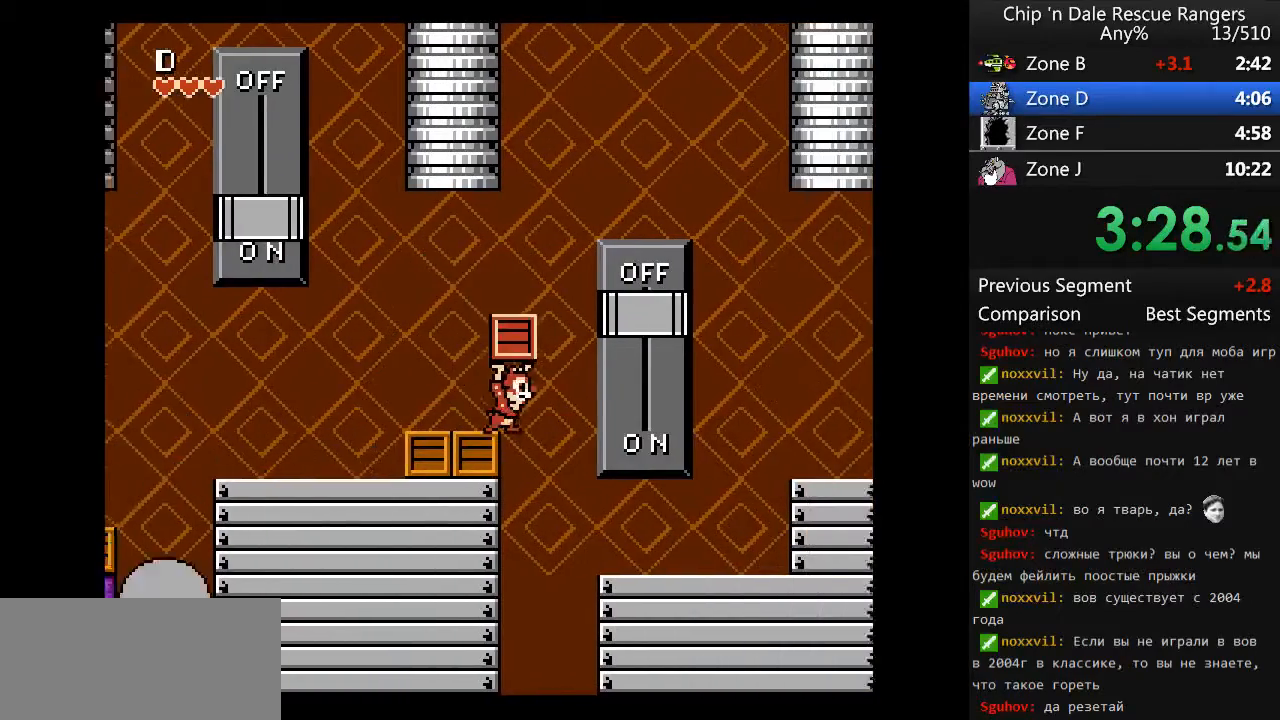
{"buttons": ["DPAD_RIGHT"], "events": []}
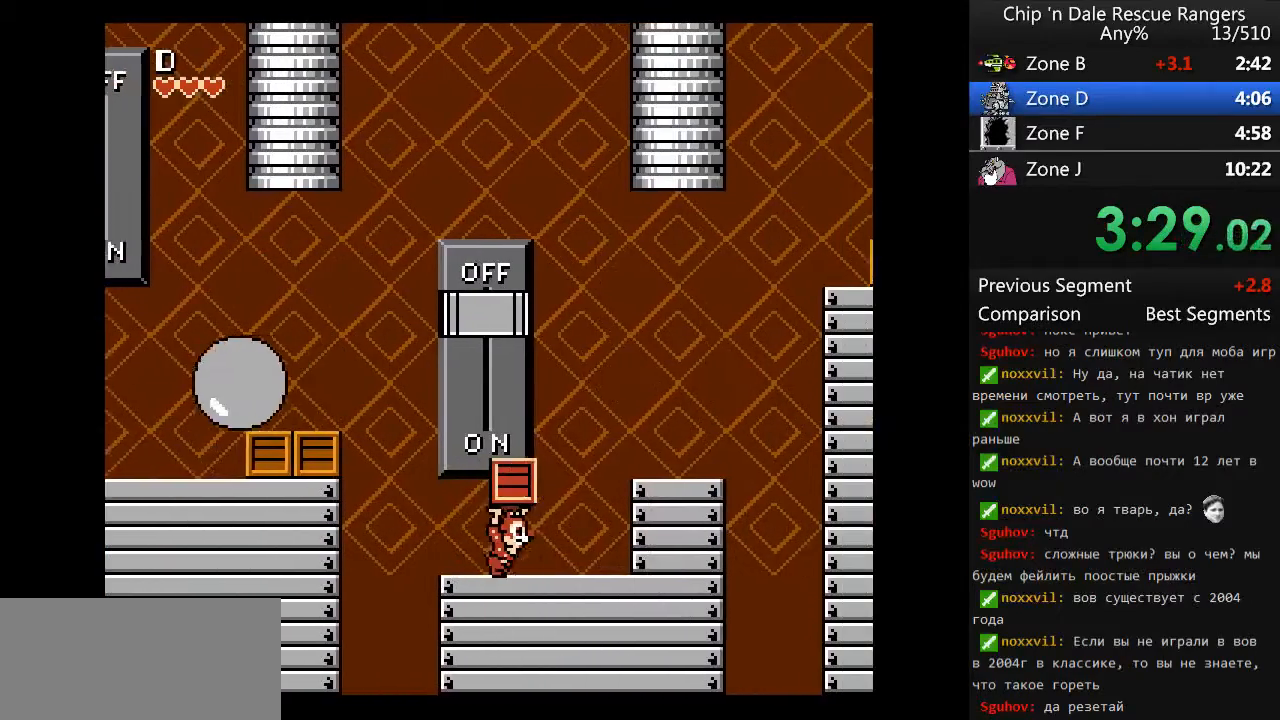
{"buttons": ["DPAD_RIGHT"], "events": [[100, "A", "down"], [300, "A", "up"]]}
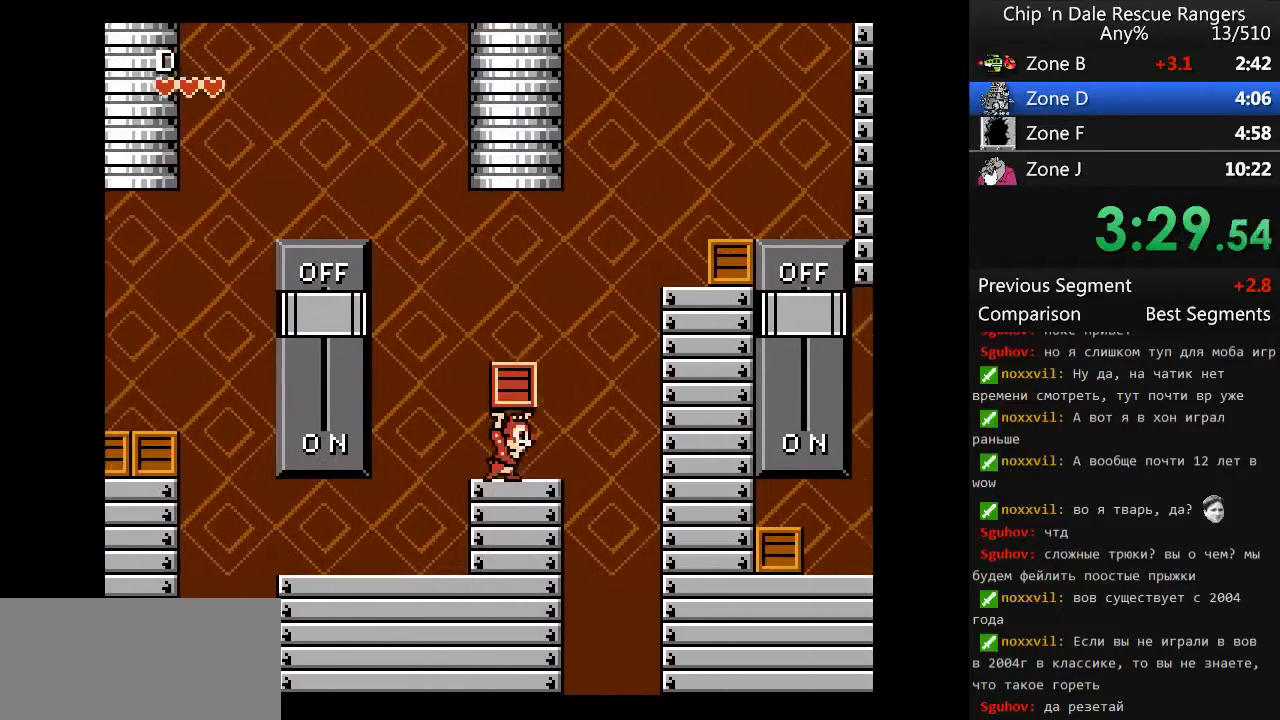
{"buttons": ["A", "DPAD_RIGHT"], "events": [[33, "A", "down"], [400, "A", "up"], [500, "A", "down"]]}
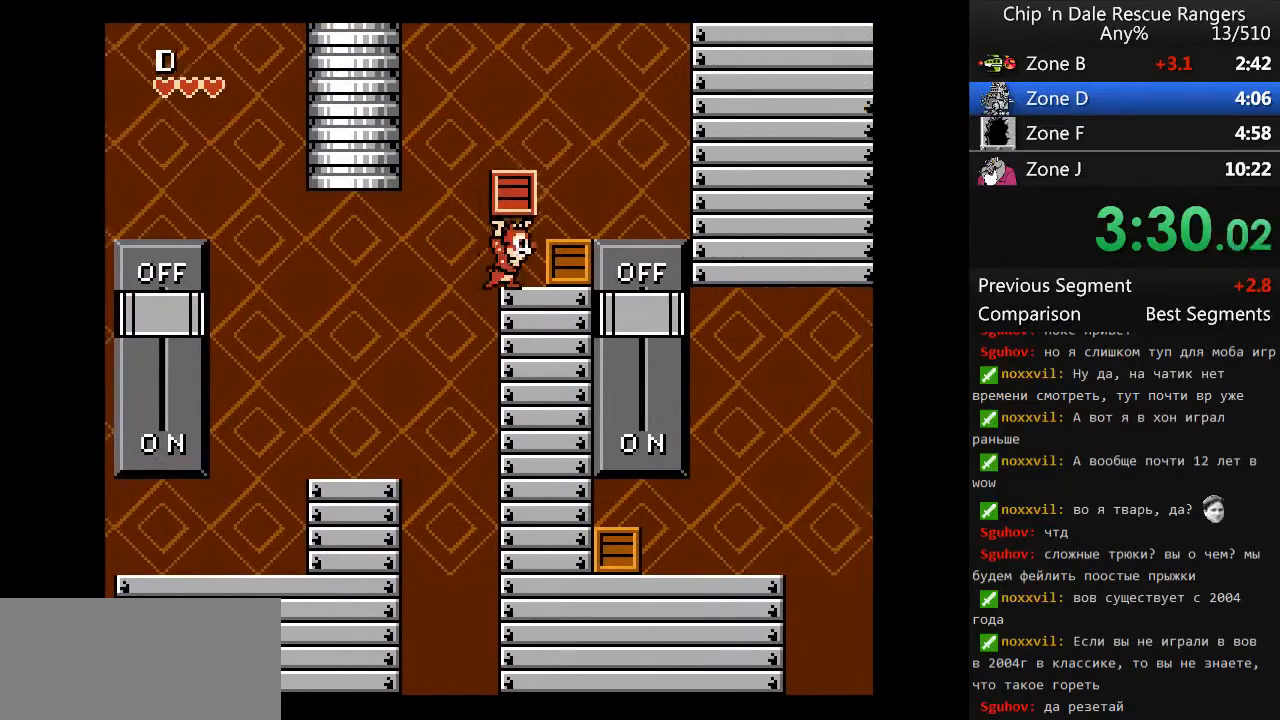
{"buttons": ["DPAD_RIGHT"], "events": [[200, "A", "up"]]}
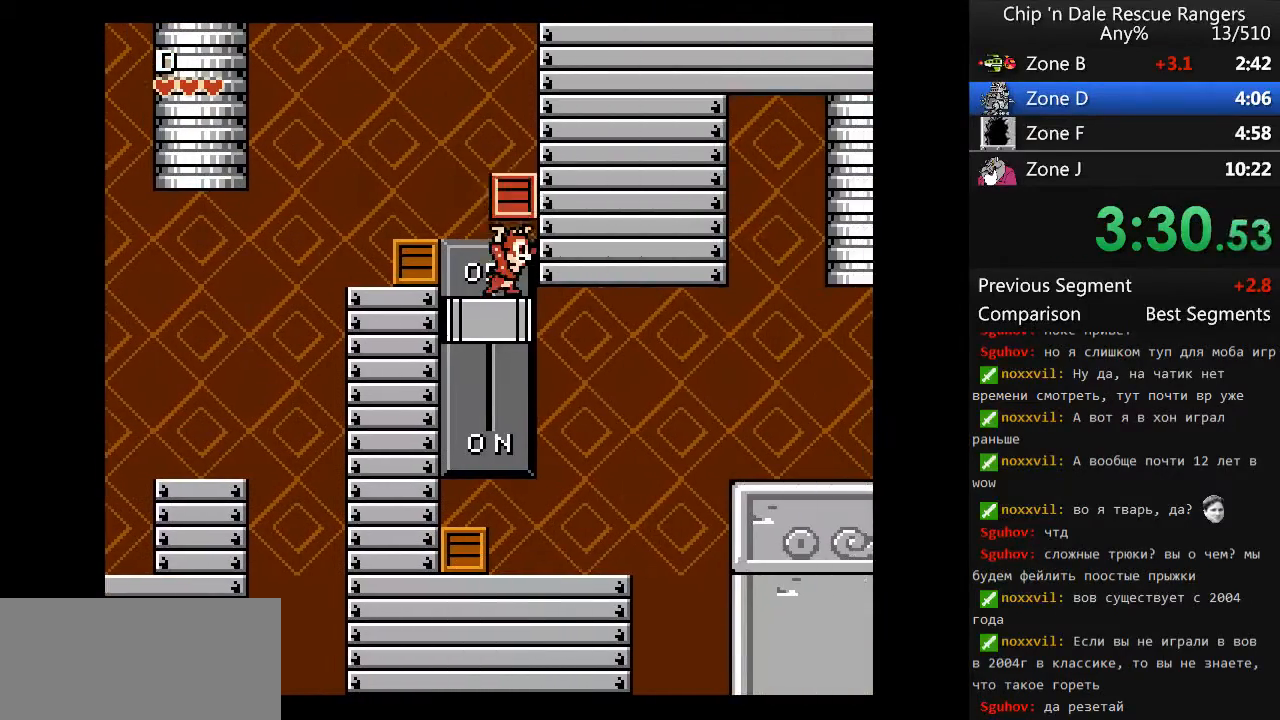
{"buttons": ["DPAD_RIGHT"], "events": []}
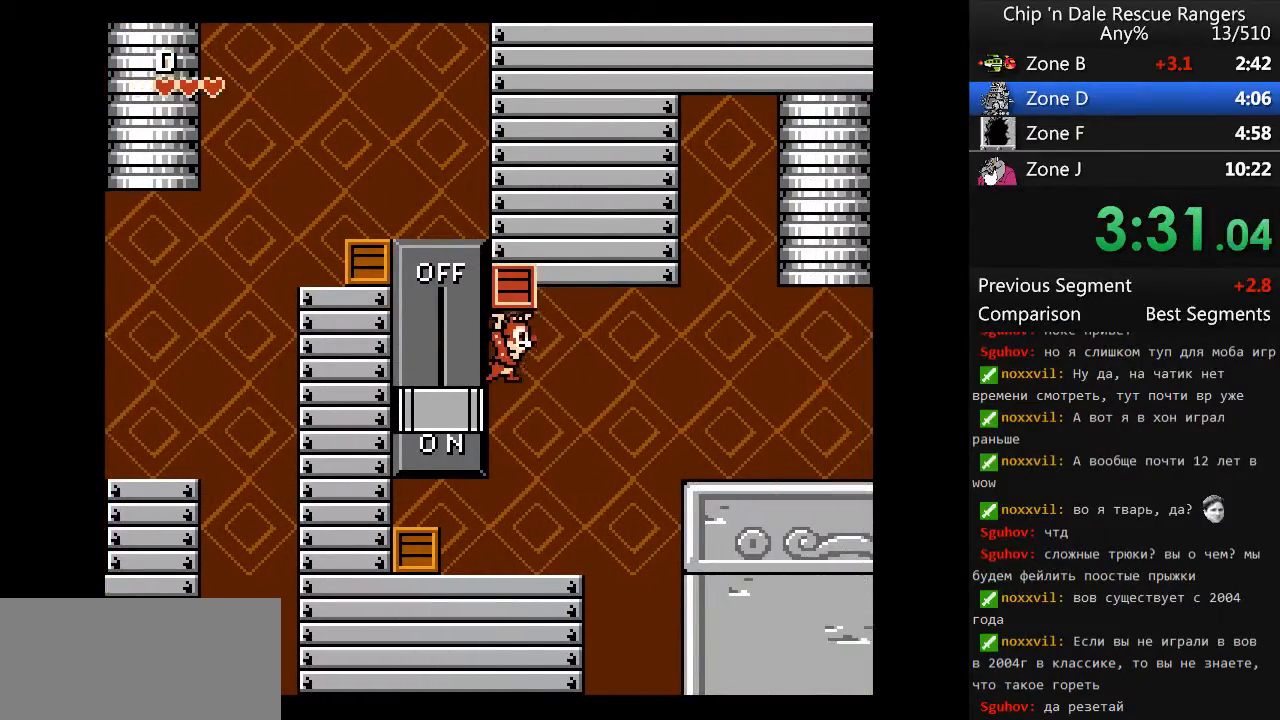
{"buttons": ["A", "DPAD_RIGHT"], "events": [[133, "DPAD_RIGHT", "up"], [367, "DPAD_RIGHT", "down"], [400, "A", "down"]]}